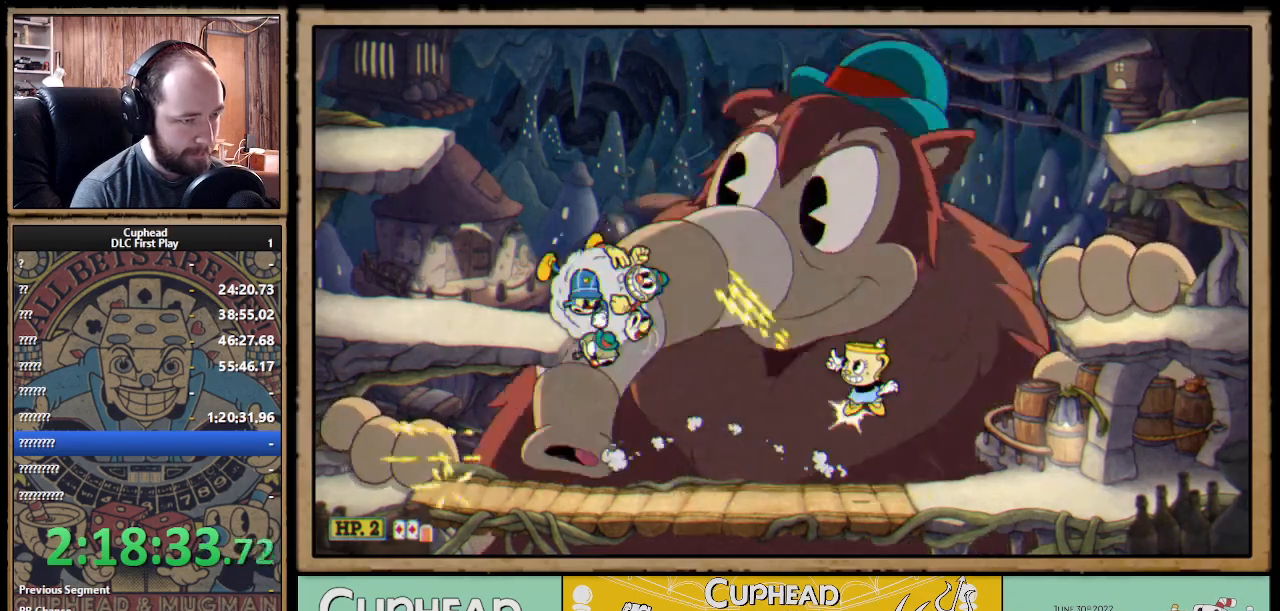
Gameplay with a controller (Xbox layout); each line is a JSON object with the inputs held at the frame after it. "events" lists button and stick changes between this image and that frame as [ms after this image, input, new state], when the widget could be followed in between. Not read: R3.
{"buttons": ["X", "R1"], "left_stick": "up-left", "right_stick": "center", "events": [[83, "A", "up"], [417, "L3", "up"]]}
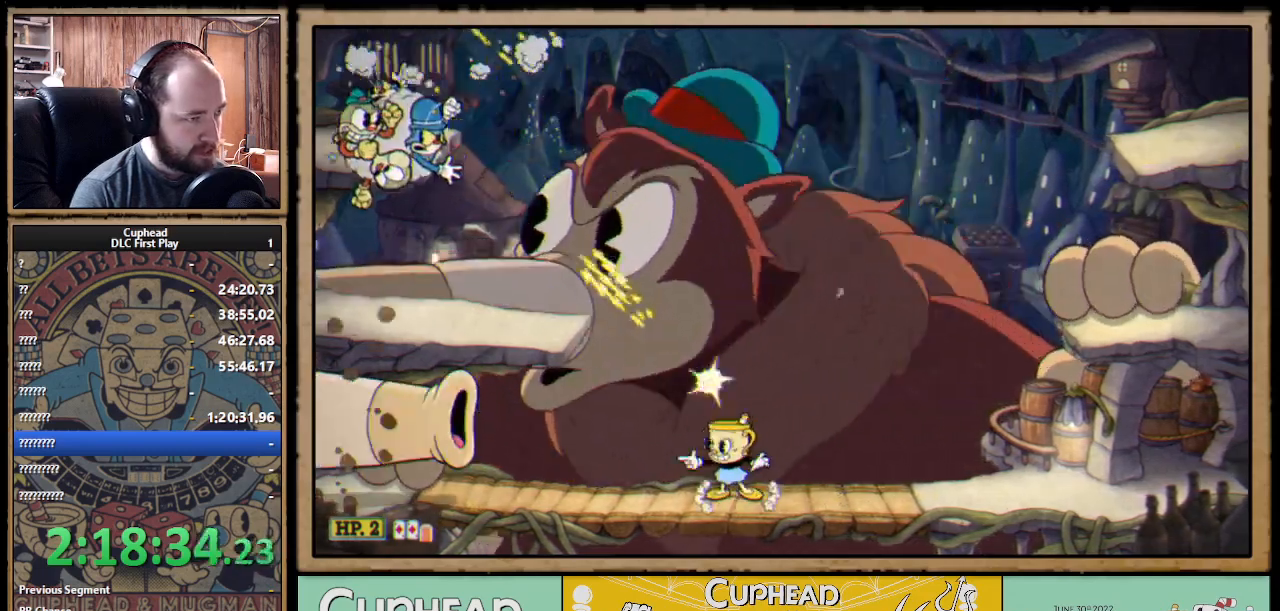
{"buttons": ["X", "R1"], "left_stick": "center", "right_stick": "center", "events": [[333, "A", "down"], [383, "left_stick", "center"], [467, "A", "up"]]}
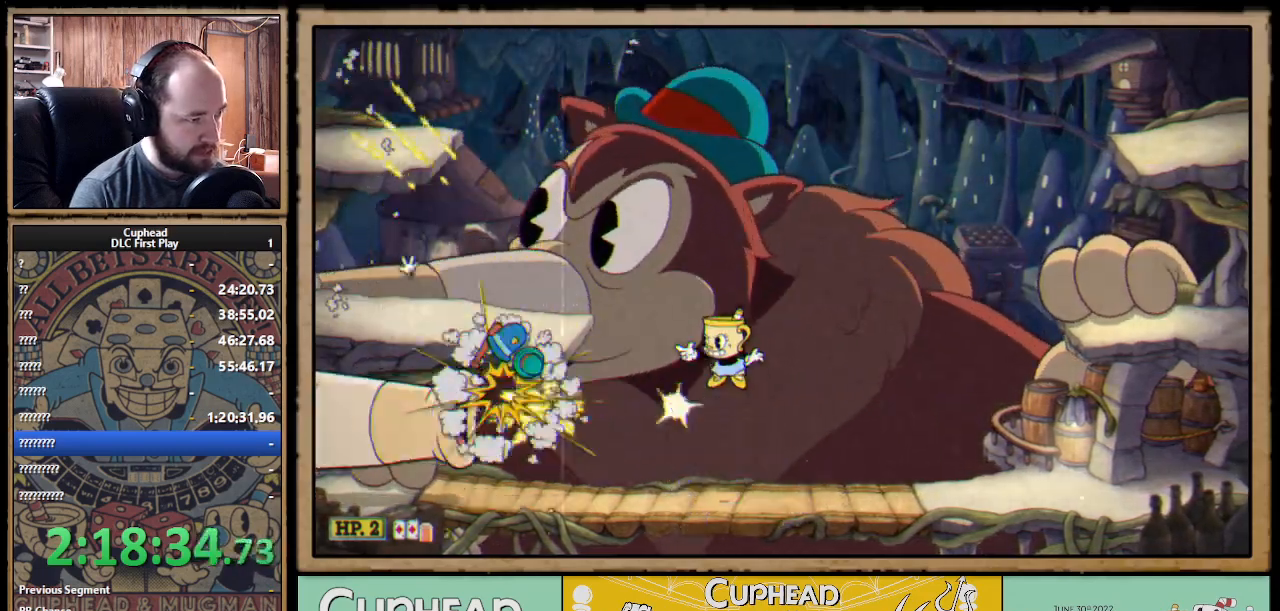
{"buttons": ["X", "R1"], "left_stick": "up-right", "right_stick": "center", "events": [[483, "left_stick", "up-right"]]}
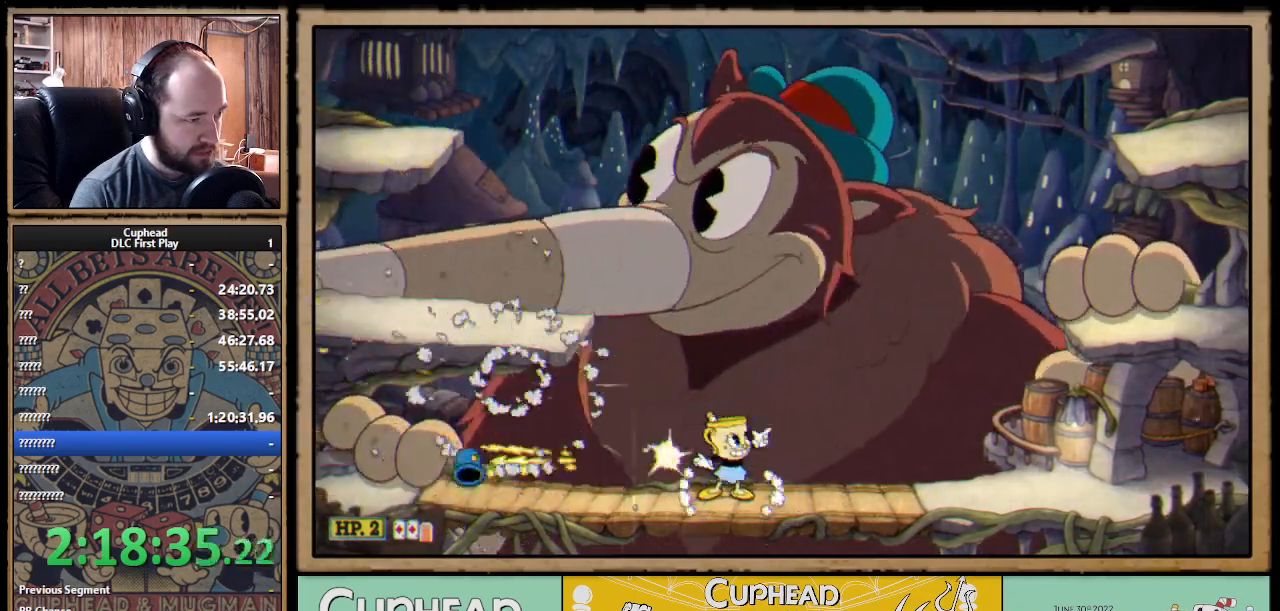
{"buttons": ["X", "R1"], "left_stick": "up-left", "right_stick": "center", "events": [[67, "left_stick", "up-left"]]}
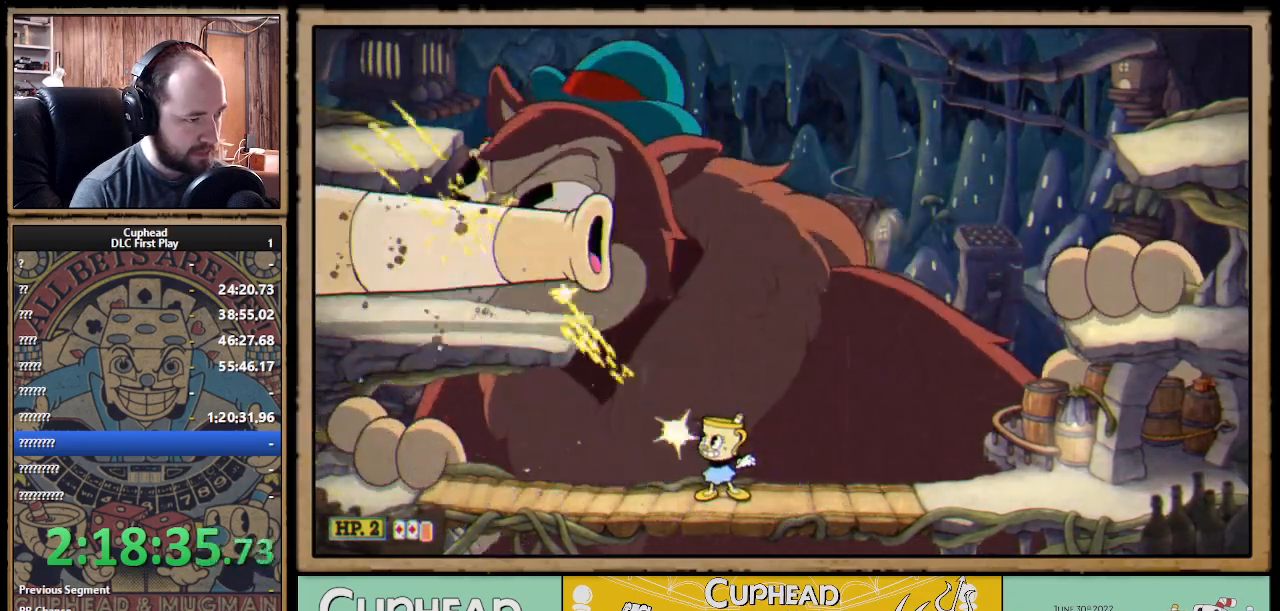
{"buttons": ["X", "R1"], "left_stick": "up-left", "right_stick": "center", "events": []}
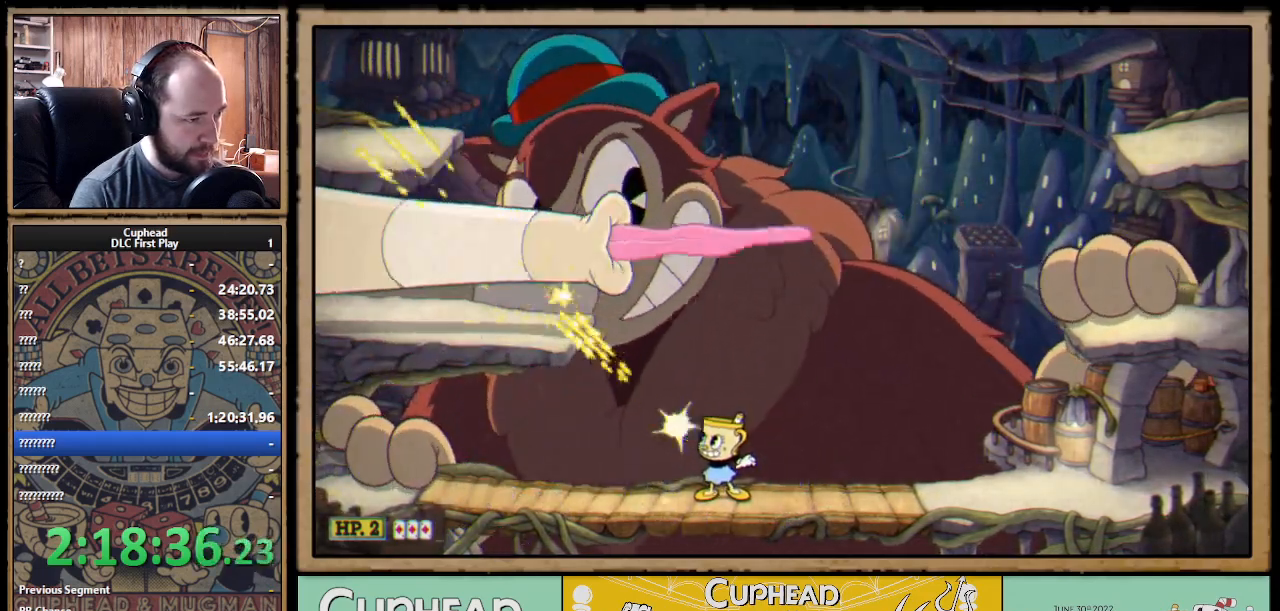
{"buttons": ["X", "R1"], "left_stick": "up-left", "right_stick": "center", "events": []}
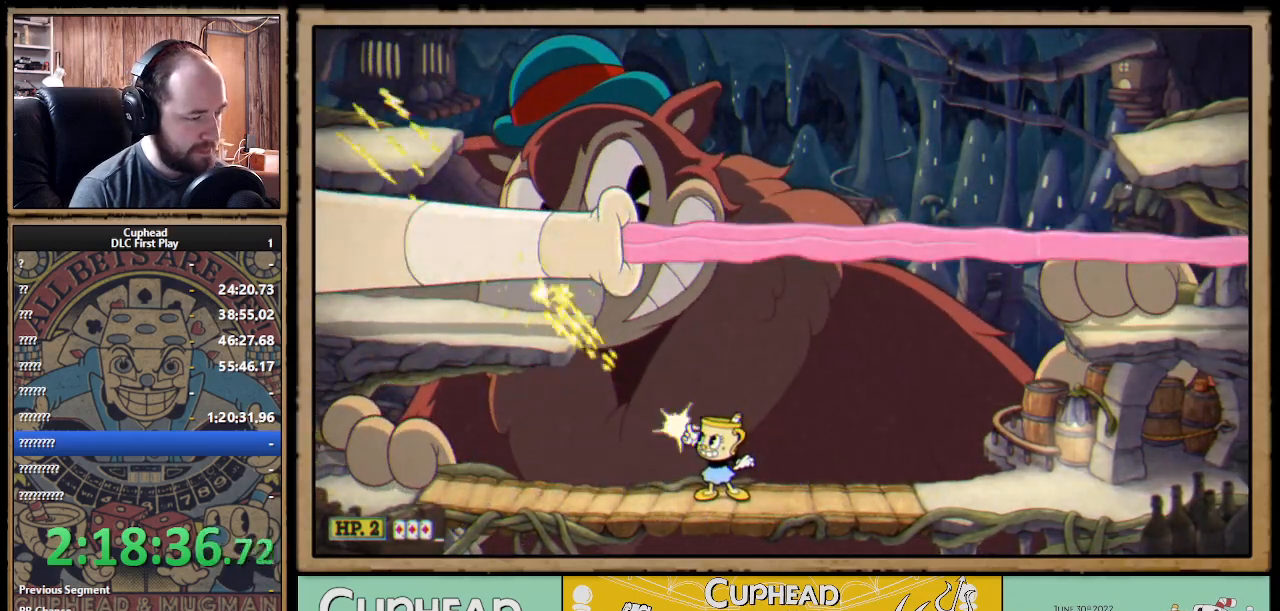
{"buttons": ["X", "R1"], "left_stick": "up-left", "right_stick": "center", "events": []}
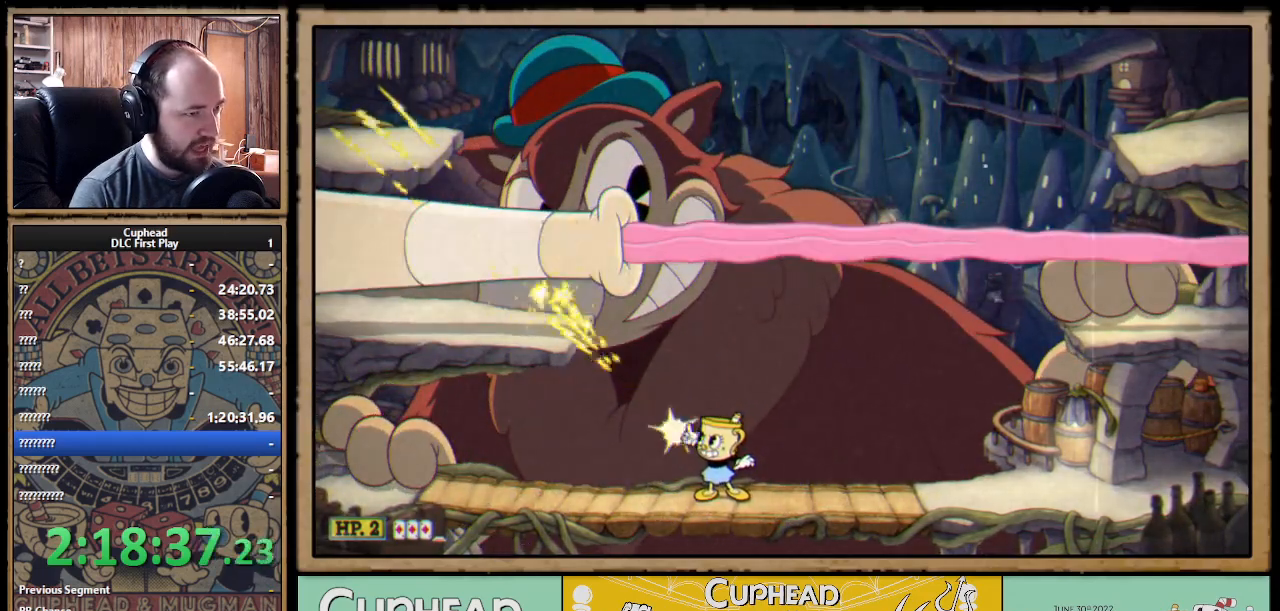
{"buttons": ["X", "R1"], "left_stick": "up-left", "right_stick": "center", "events": []}
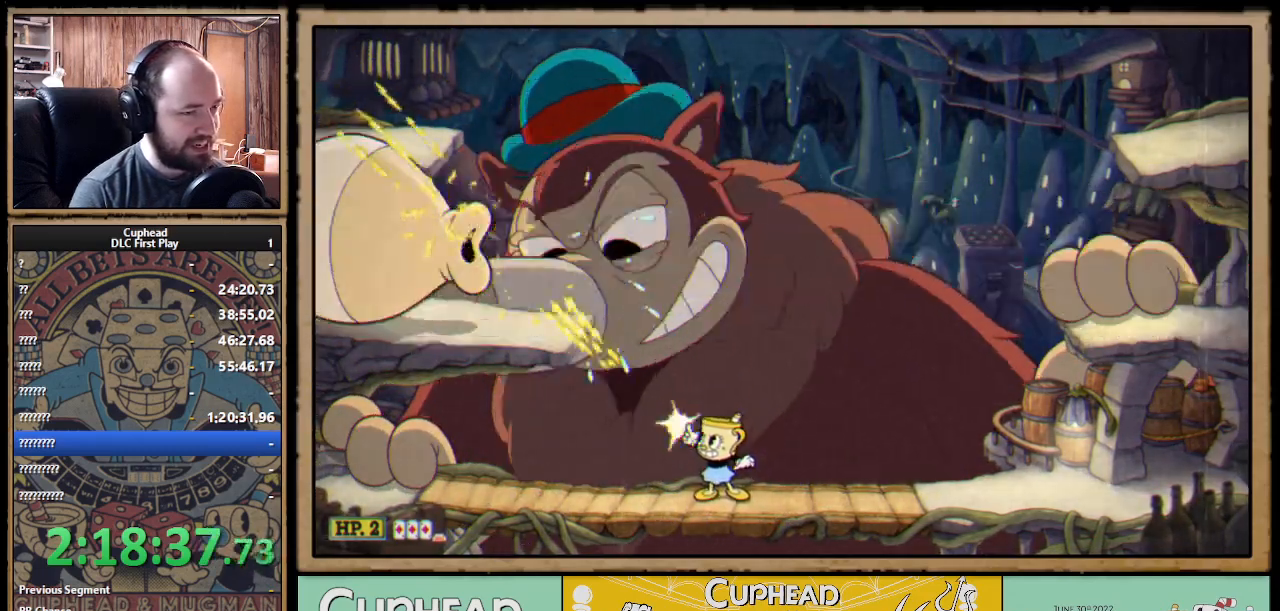
{"buttons": ["X", "R1"], "left_stick": "up-left", "right_stick": "center", "events": []}
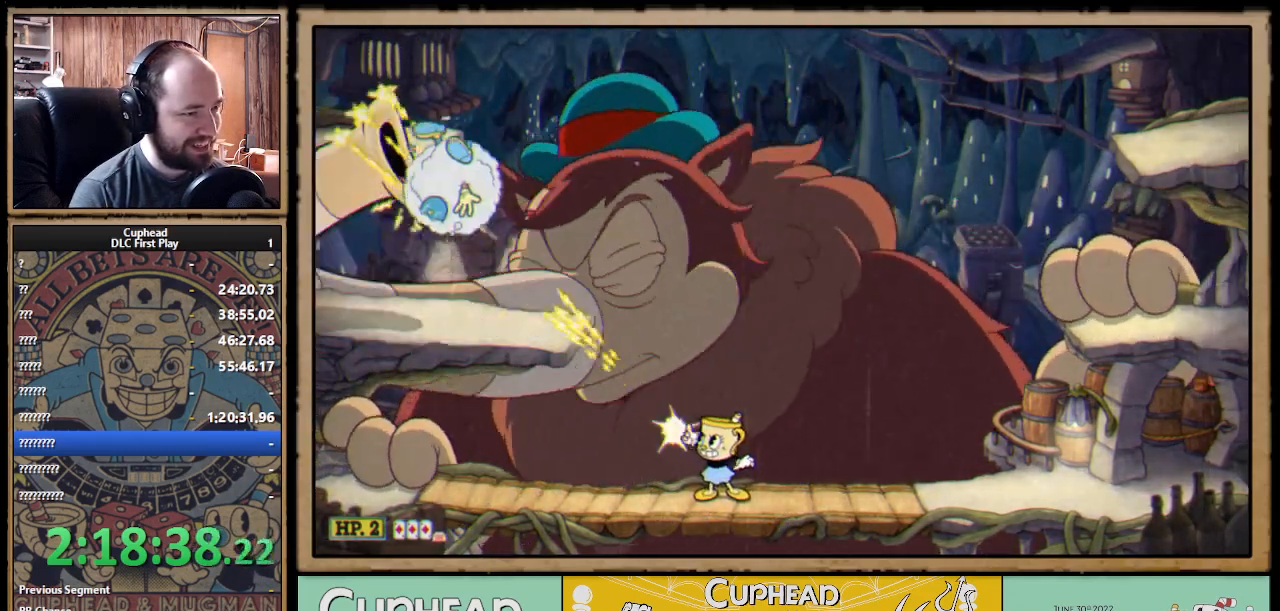
{"buttons": ["X", "R1"], "left_stick": "up-left", "right_stick": "center", "events": []}
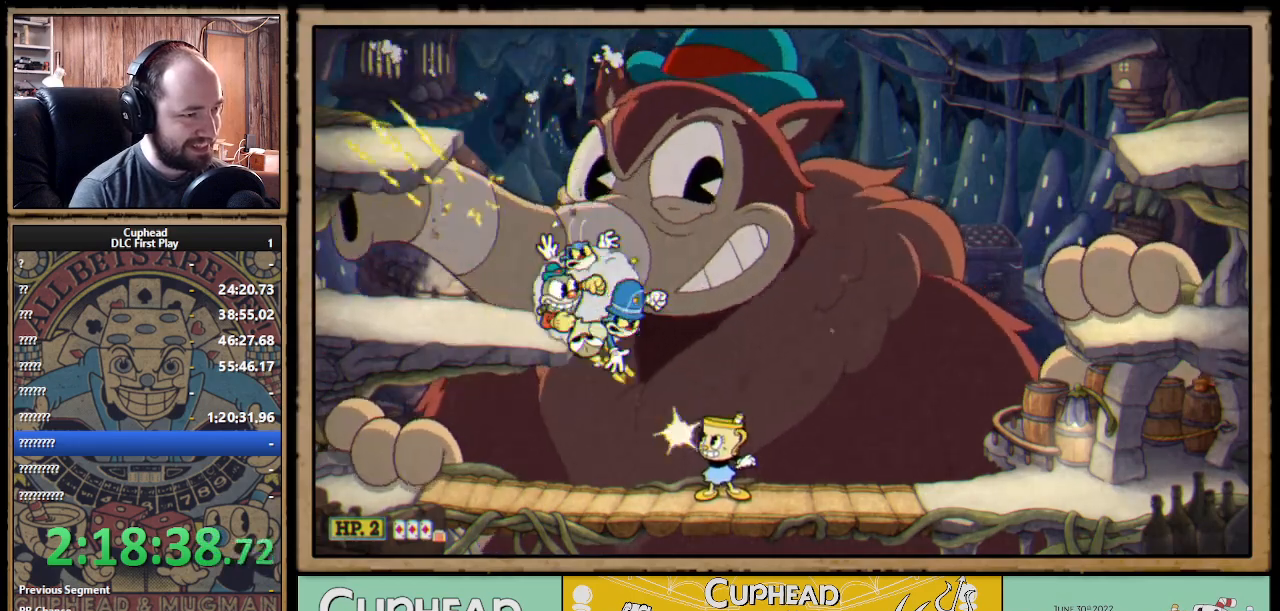
{"buttons": ["A", "X"], "left_stick": "up", "right_stick": "center", "events": [[117, "left_stick", "right"], [150, "R1", "up"], [233, "B", "down"], [317, "B", "up"], [367, "left_stick", "up"], [500, "A", "down"]]}
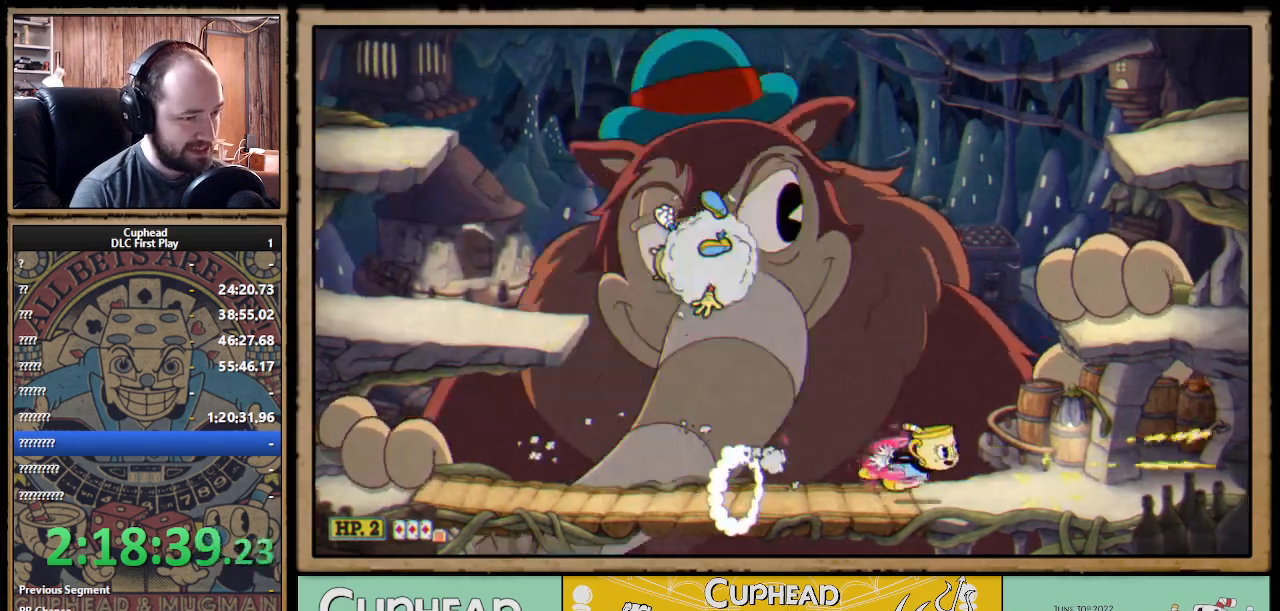
{"buttons": ["X"], "left_stick": "up-left", "right_stick": "center", "events": [[33, "left_stick", "up-left"], [83, "A", "up"], [233, "R1", "down"], [433, "R1", "up"]]}
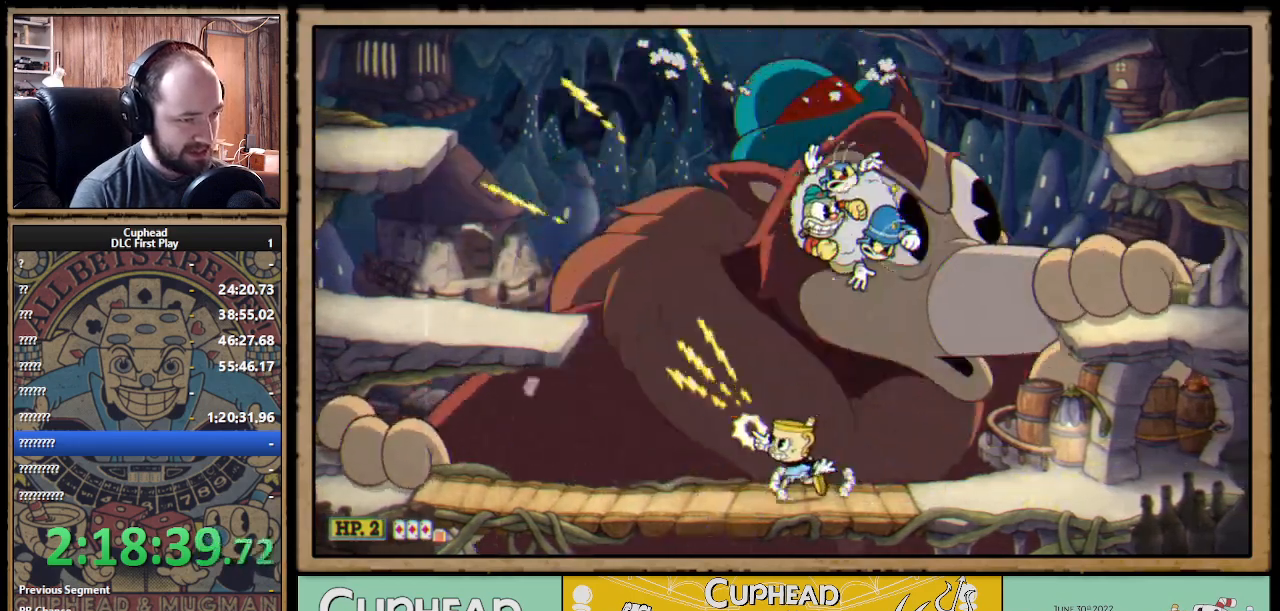
{"buttons": ["X"], "left_stick": "center", "right_stick": "center", "events": [[83, "R1", "down"], [100, "left_stick", "up-right"], [267, "left_stick", "center"], [367, "A", "down"], [383, "R1", "up"], [500, "A", "up"]]}
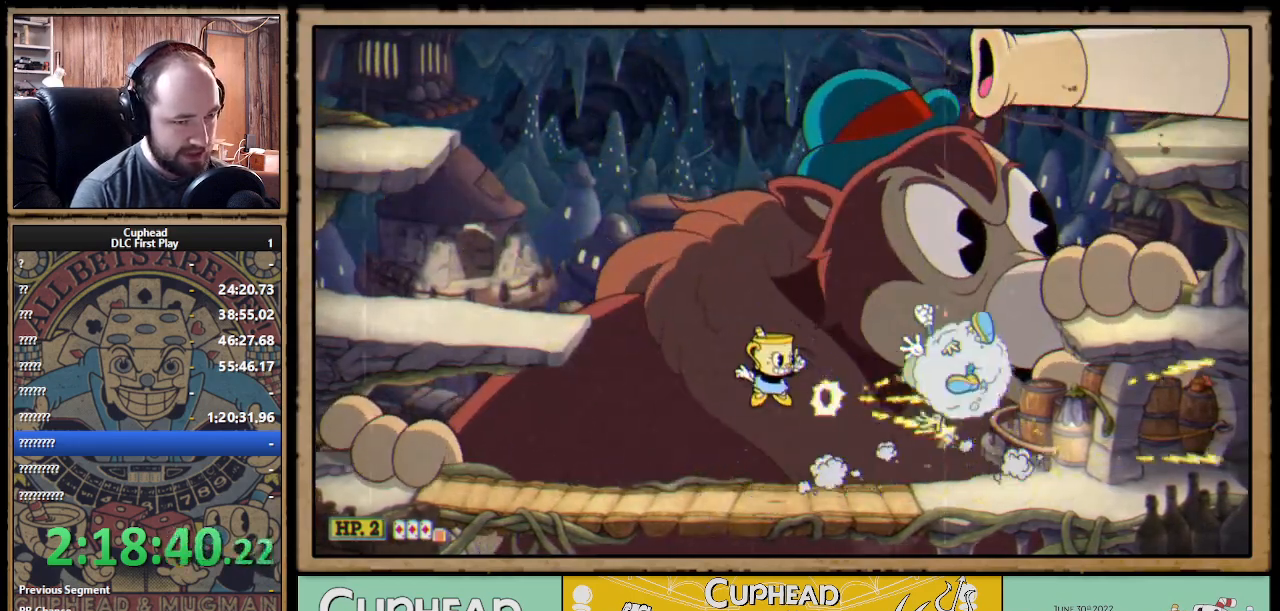
{"buttons": ["X", "R1"], "left_stick": "up-right", "right_stick": "center", "events": [[183, "left_stick", "up-right"], [250, "R1", "down"]]}
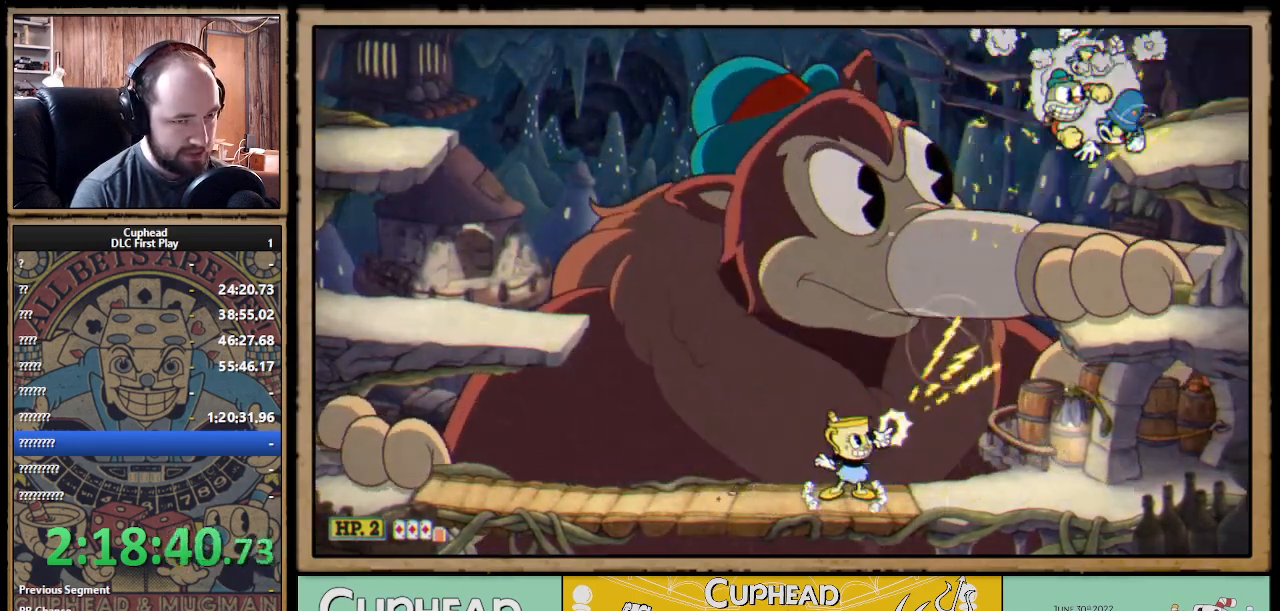
{"buttons": ["X", "R1"], "left_stick": "up-right", "right_stick": "center", "events": []}
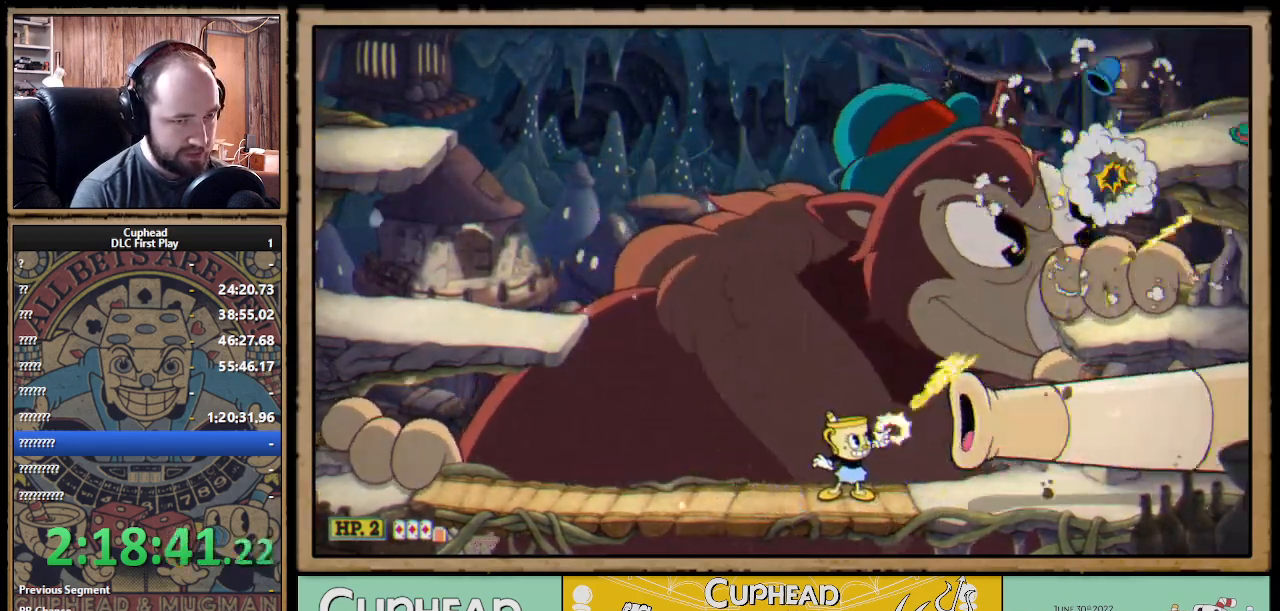
{"buttons": ["X"], "left_stick": "center", "right_stick": "center", "events": [[100, "left_stick", "center"], [183, "R1", "up"], [217, "A", "down"], [433, "A", "up"]]}
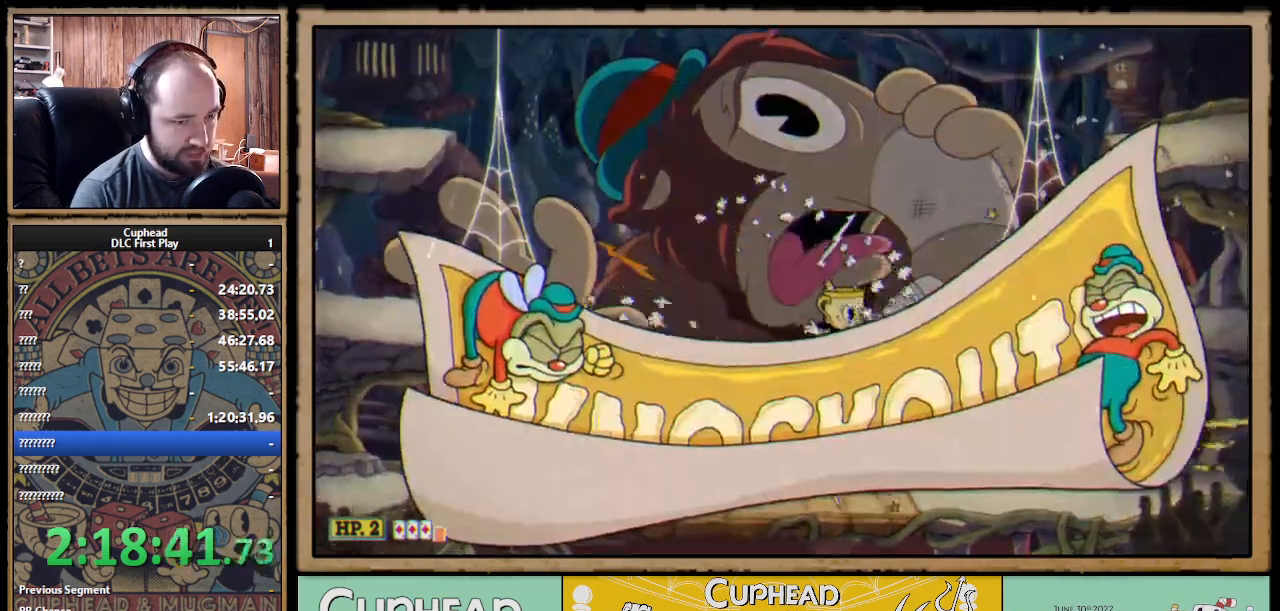
{"buttons": ["X"], "left_stick": "left", "right_stick": "center", "events": [[500, "left_stick", "left"]]}
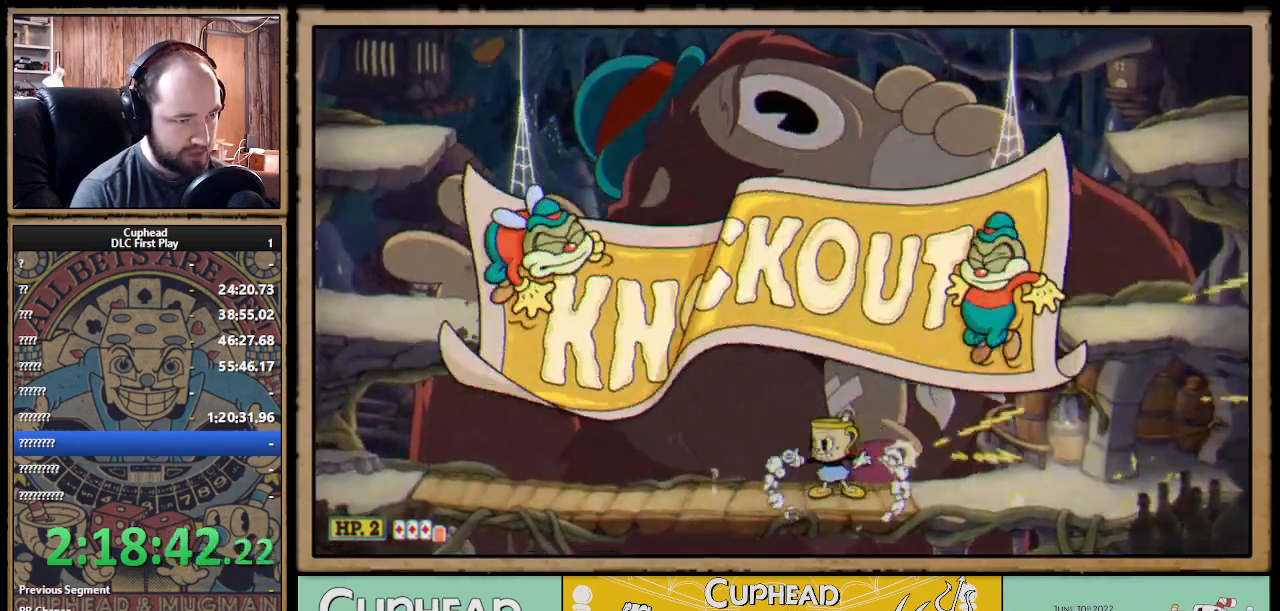
{"buttons": ["X"], "left_stick": "center", "right_stick": "center", "events": [[400, "left_stick", "center"]]}
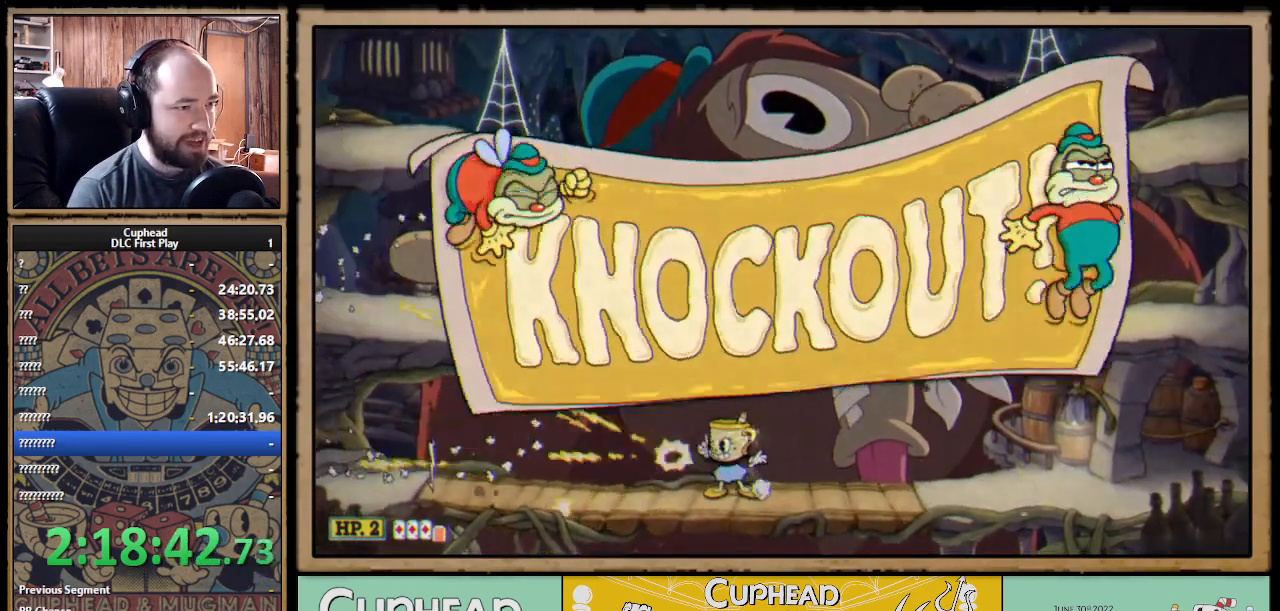
{"buttons": ["A", "X"], "left_stick": "up-left", "right_stick": "center", "events": [[100, "left_stick", "up-left"], [267, "A", "down"], [383, "A", "up"], [467, "A", "down"]]}
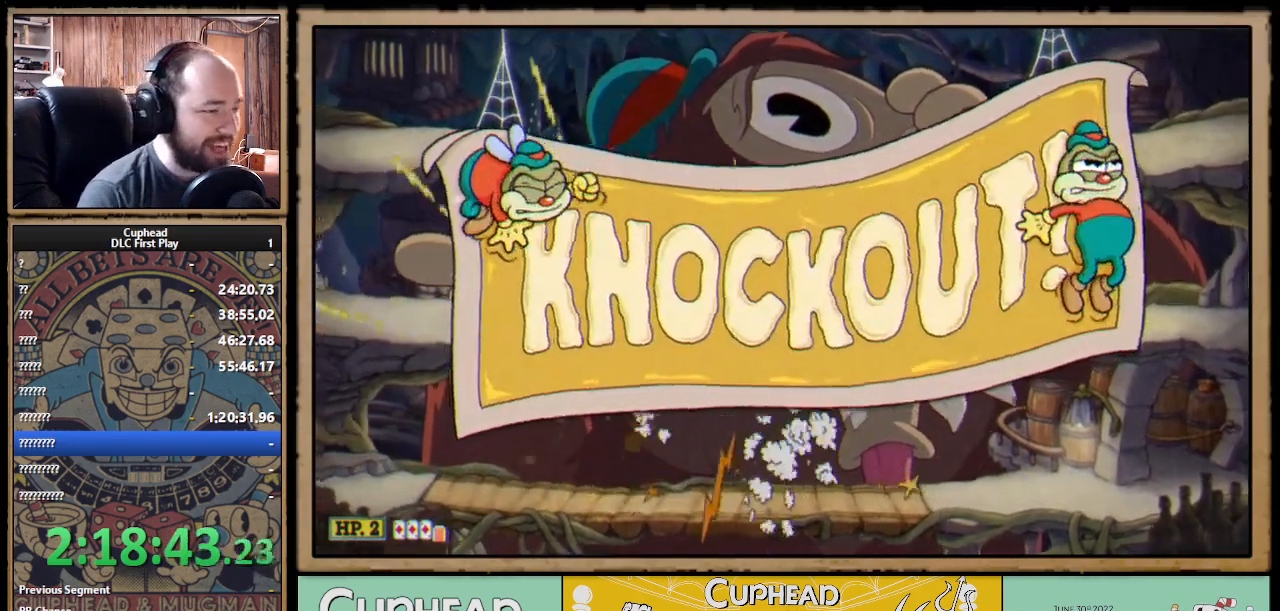
{"buttons": ["X"], "left_stick": "up-left", "right_stick": "center", "events": [[200, "A", "up"]]}
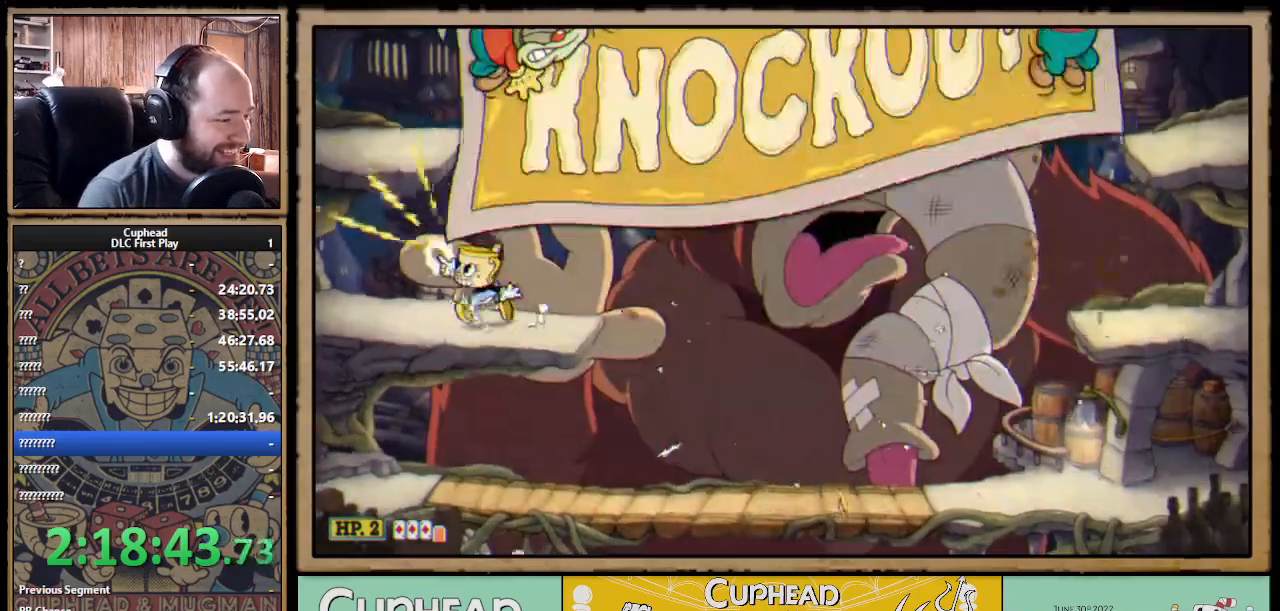
{"buttons": ["X", "R1"], "left_stick": "right", "right_stick": "center", "events": [[17, "A", "down"], [133, "A", "up"], [200, "A", "down"], [383, "left_stick", "right"], [400, "A", "up"], [450, "R1", "down"]]}
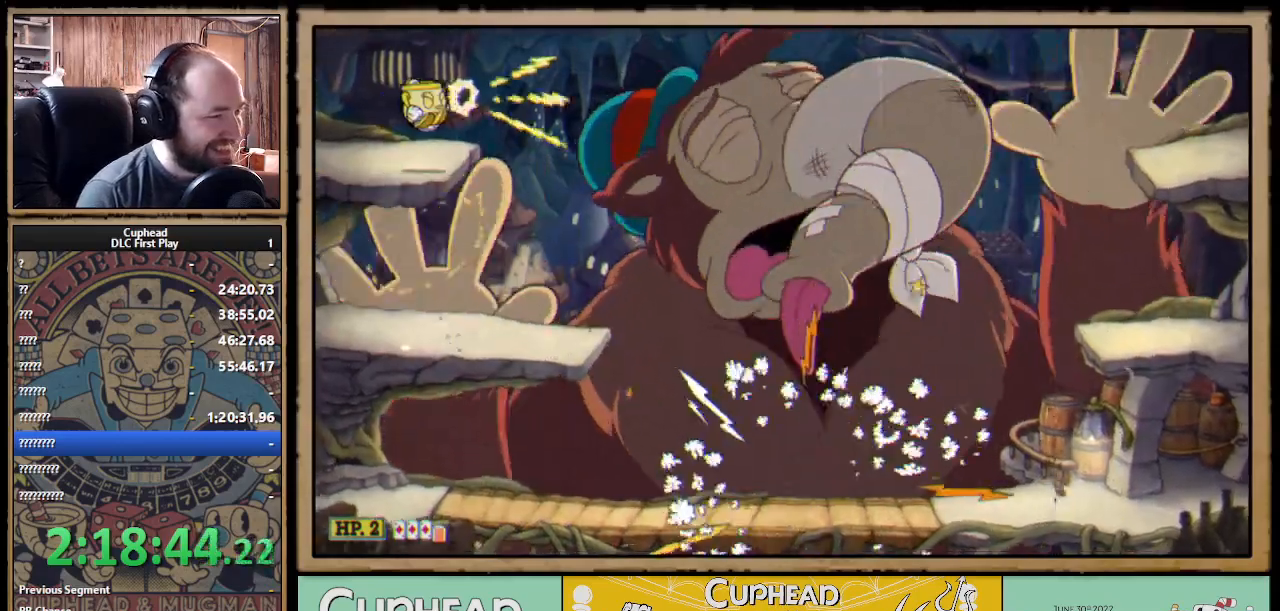
{"buttons": ["X", "R1"], "left_stick": "right", "right_stick": "center", "events": [[33, "left_stick", "center"], [217, "left_stick", "right"]]}
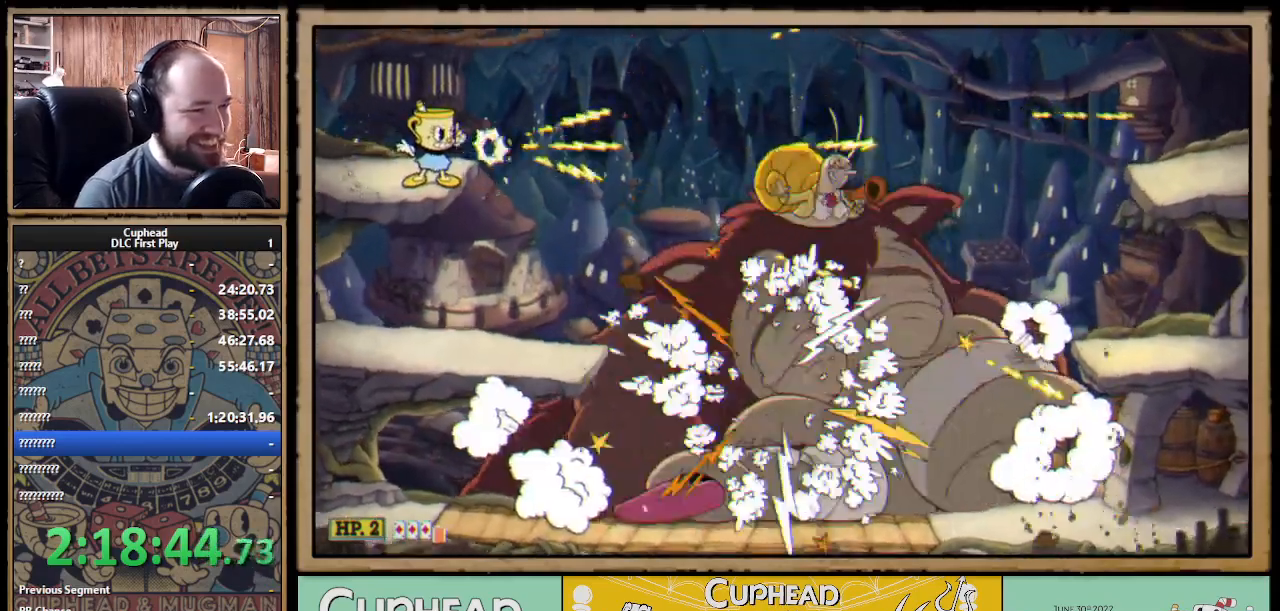
{"buttons": ["X", "Y", "L1", "R1"], "left_stick": "right", "right_stick": "center", "events": [[417, "Y", "down"], [433, "L1", "down"]]}
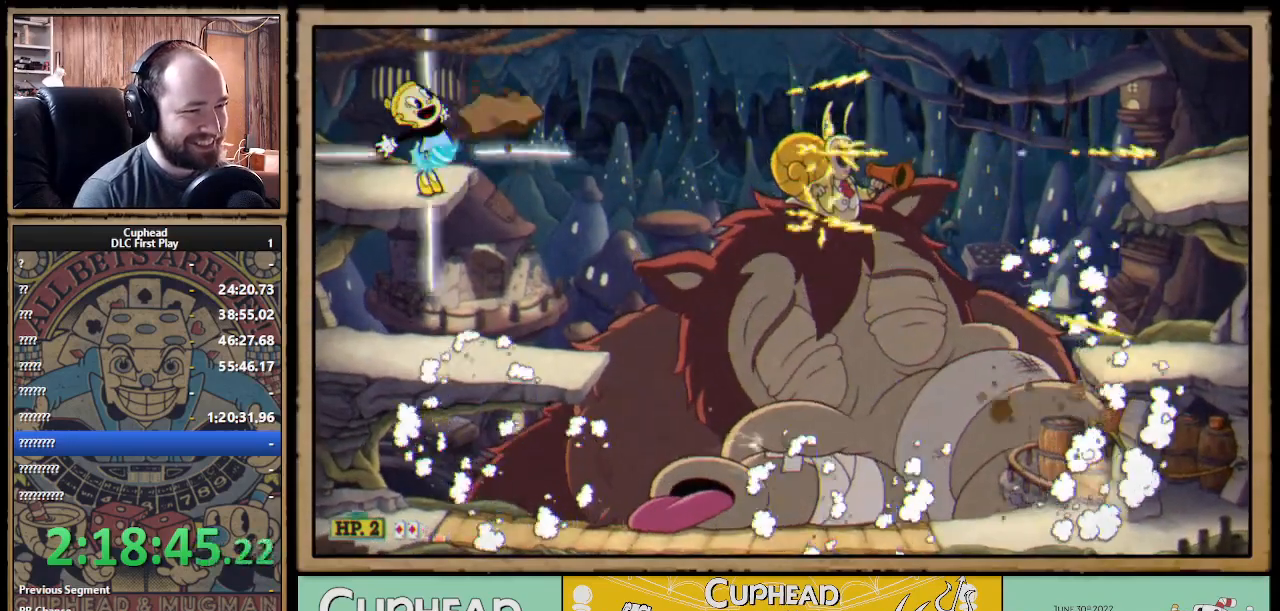
{"buttons": ["X", "R1"], "left_stick": "right", "right_stick": "center", "events": [[17, "L1", "up"], [17, "Y", "up"], [67, "L1", "down"], [133, "L1", "up"]]}
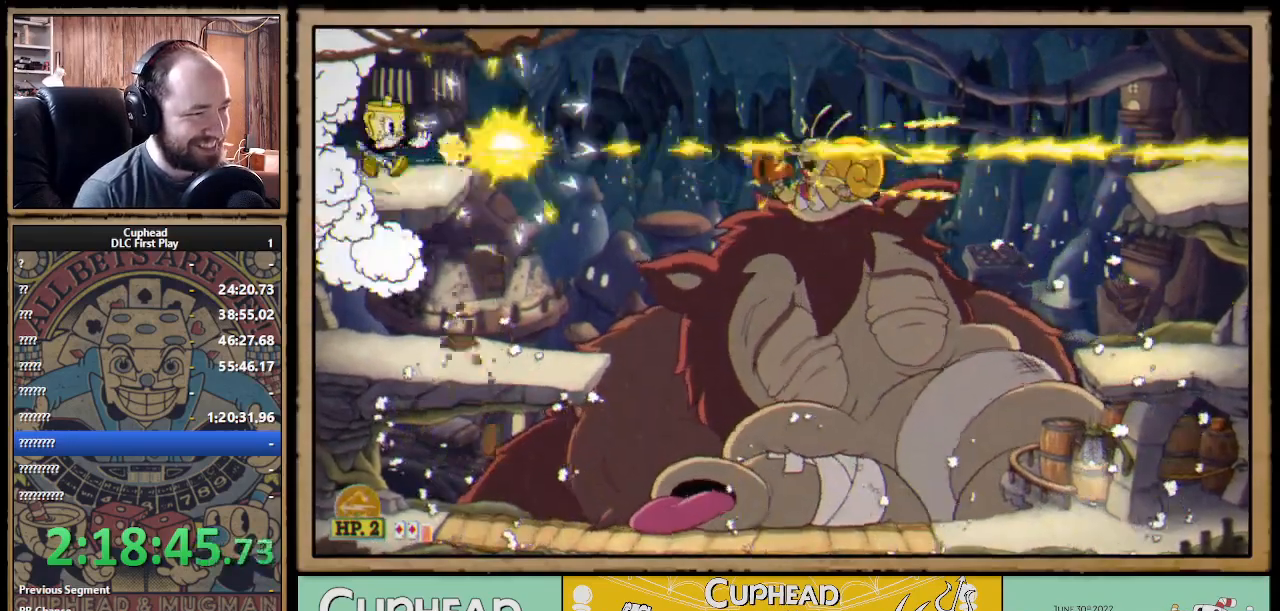
{"buttons": ["X", "R1"], "left_stick": "right", "right_stick": "center", "events": [[117, "Y", "down"], [150, "L1", "down"], [200, "Y", "up"], [233, "L1", "up"], [283, "L1", "down"], [350, "L1", "up"]]}
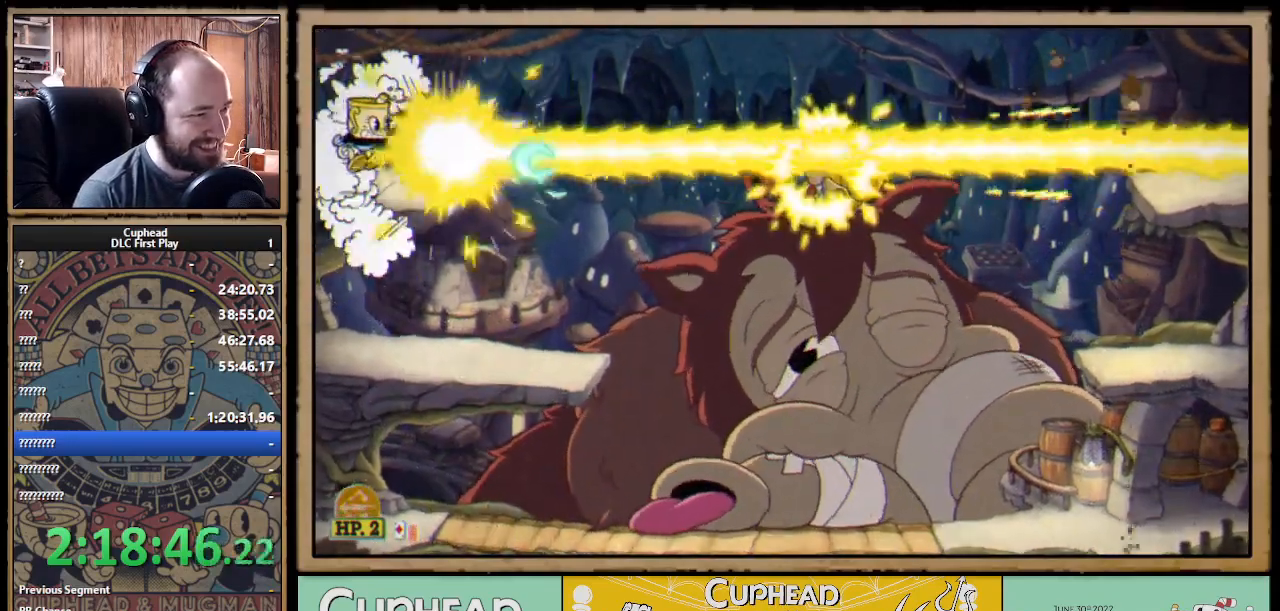
{"buttons": ["B", "X"], "left_stick": "right", "right_stick": "center", "events": [[67, "left_stick", "center"], [133, "R1", "up"], [150, "A", "down"], [150, "left_stick", "left"], [283, "A", "up"], [300, "left_stick", "right"], [333, "A", "down"], [467, "B", "down"], [500, "A", "up"]]}
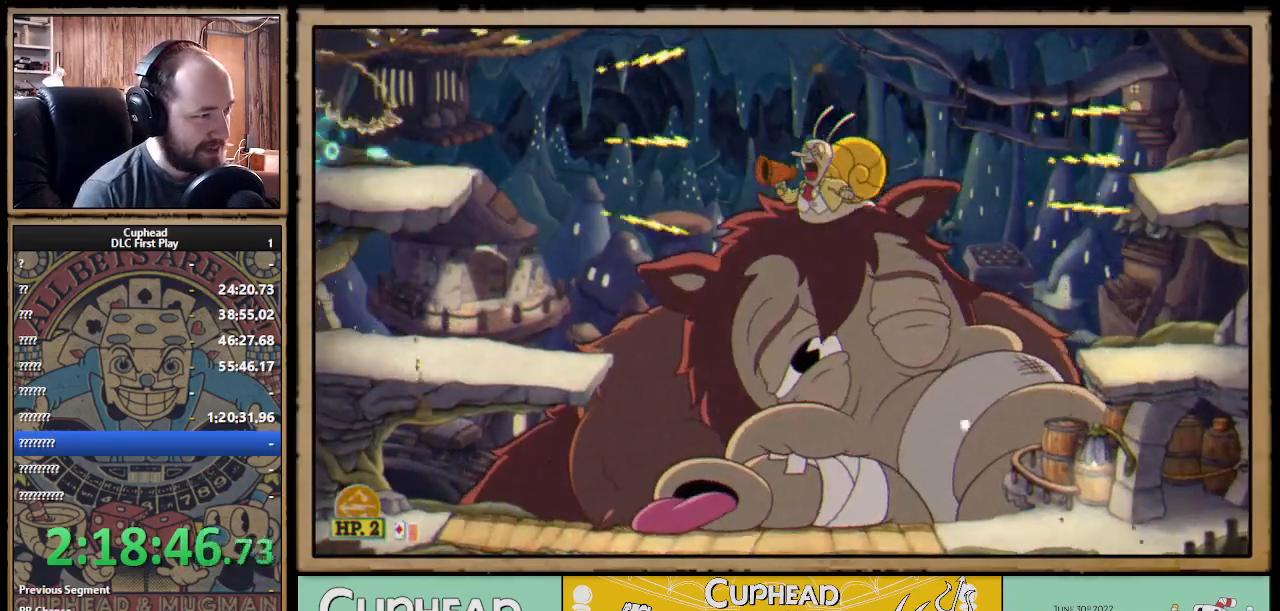
{"buttons": ["X"], "left_stick": "left", "right_stick": "center", "events": [[33, "A", "down"], [67, "A", "up"], [67, "B", "up"], [267, "left_stick", "left"]]}
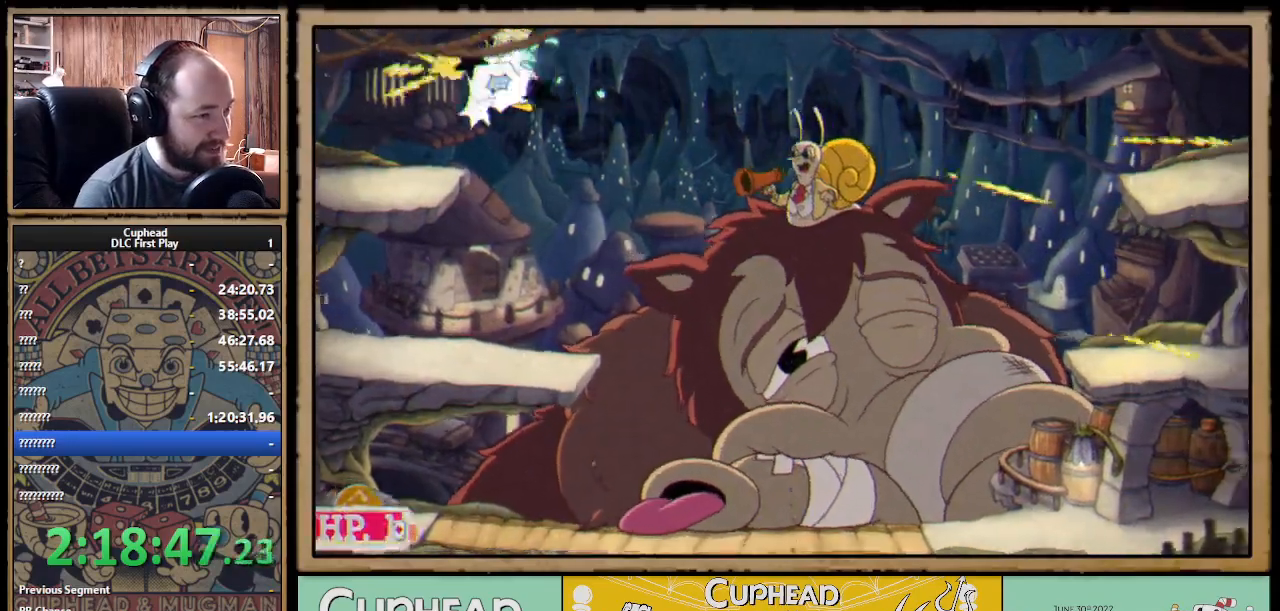
{"buttons": ["X", "R1"], "left_stick": "up-right", "right_stick": "center", "events": [[150, "left_stick", "center"], [200, "left_stick", "right"], [333, "R1", "down"], [367, "left_stick", "center"], [450, "left_stick", "up-right"]]}
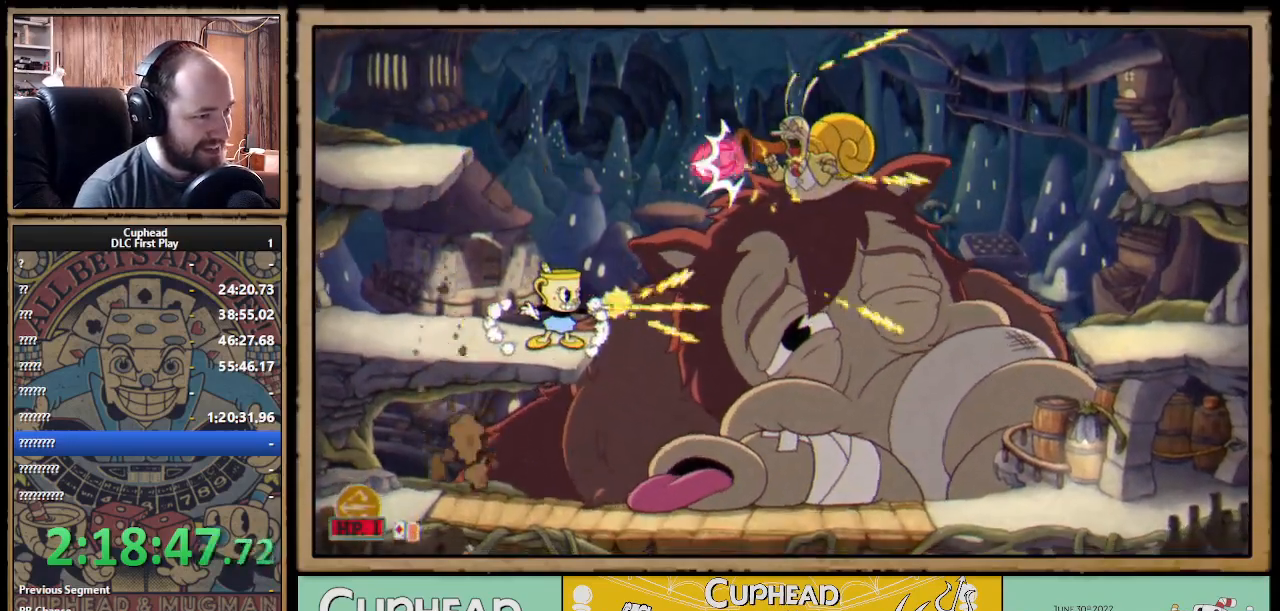
{"buttons": ["A", "X"], "left_stick": "right", "right_stick": "center", "events": [[100, "left_stick", "right"], [167, "A", "down"], [217, "left_stick", "center"], [267, "R1", "up"], [317, "A", "up"], [367, "A", "down"], [367, "left_stick", "right"]]}
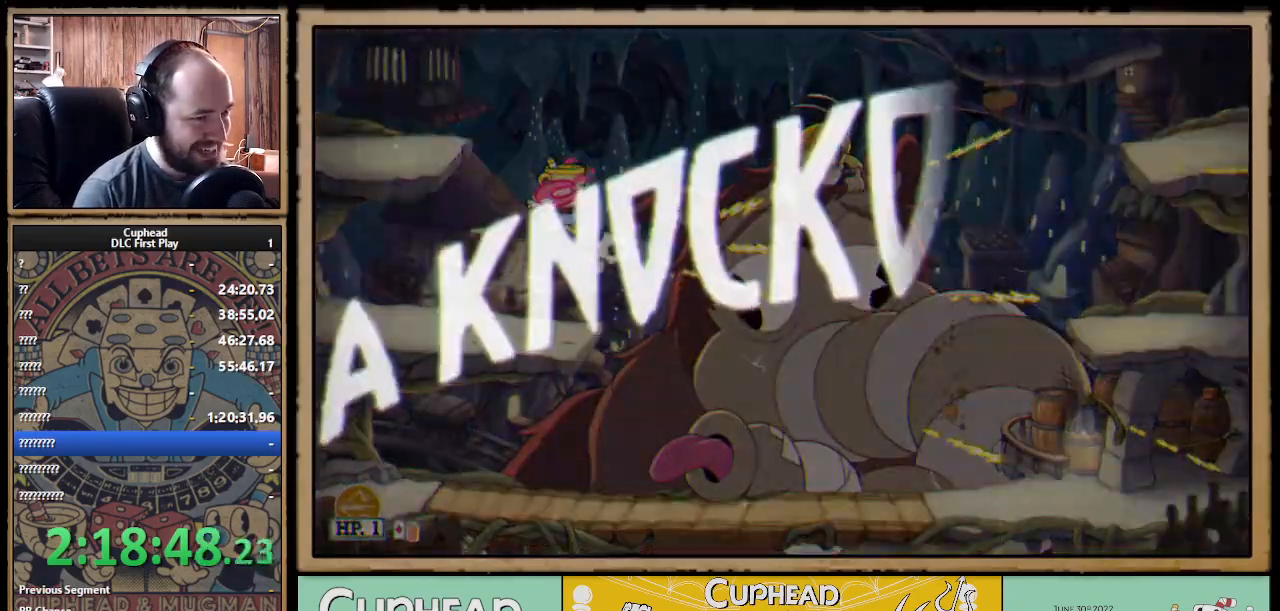
{"buttons": ["X"], "left_stick": "right", "right_stick": "center", "events": [[17, "Y", "down"], [17, "left_stick", "center"], [50, "Y", "up"], [67, "A", "up"], [450, "left_stick", "right"]]}
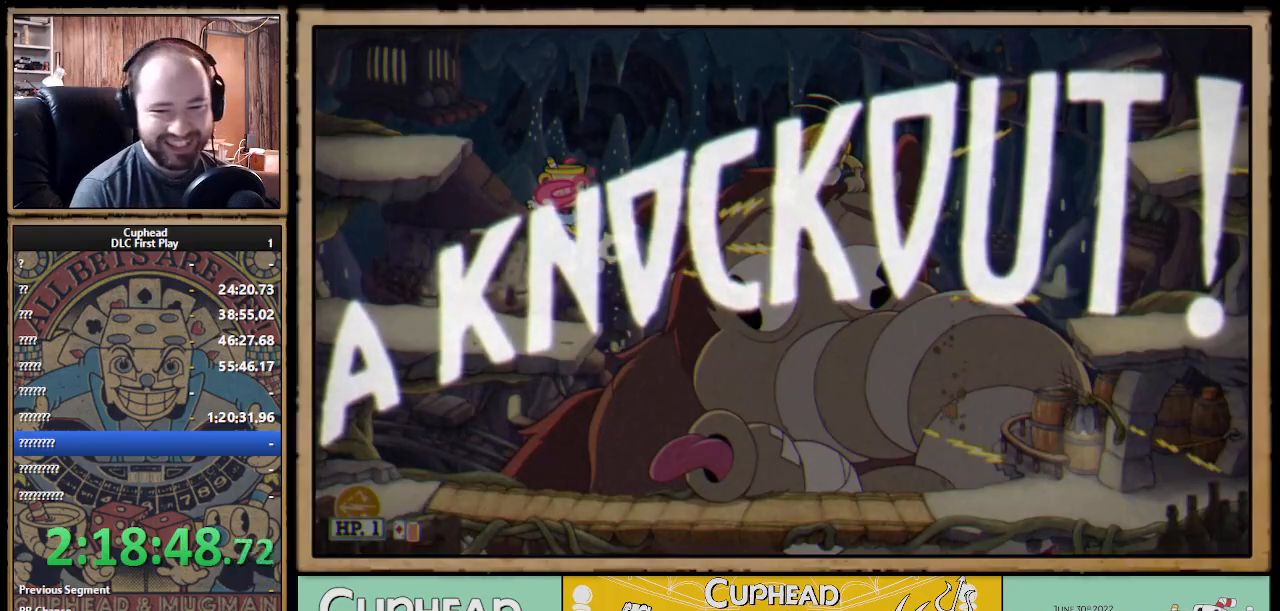
{"buttons": [], "left_stick": "center", "right_stick": "center", "events": [[150, "X", "up"], [150, "left_stick", "center"]]}